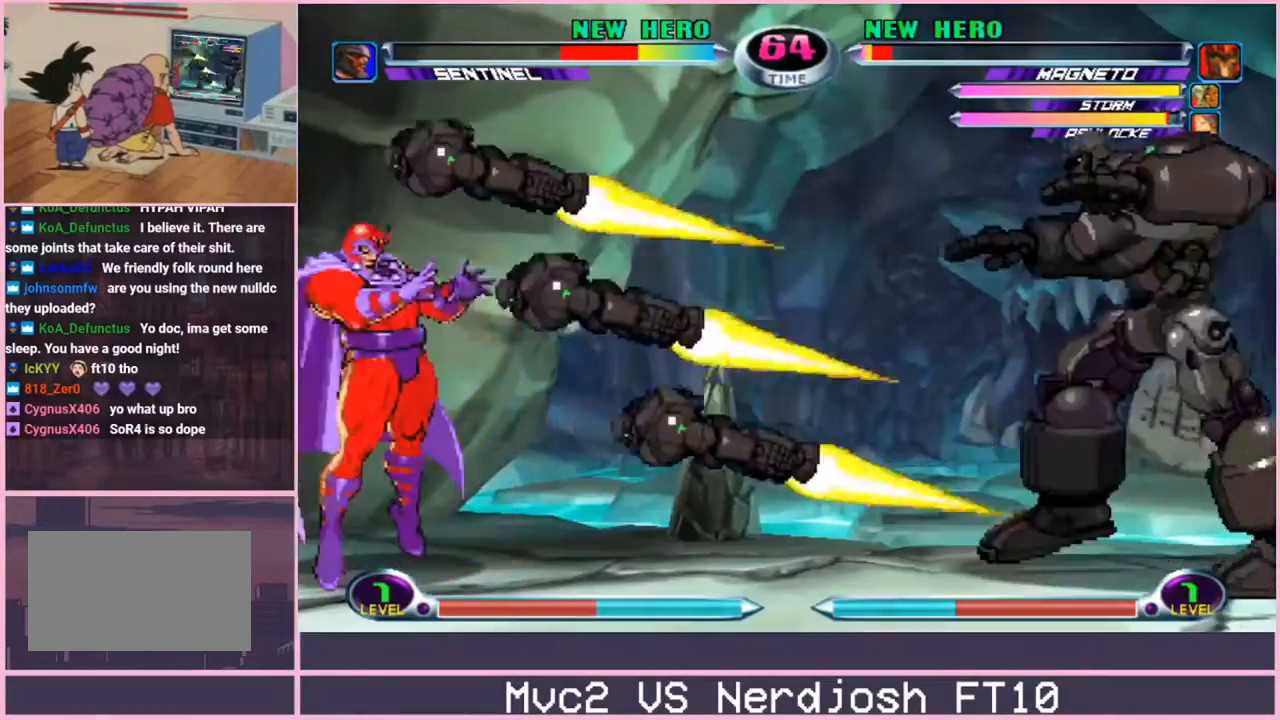
Gameplay with a controller (arcade stick); each line is a JSON object with the inputs held at the frame after it. "events" lists button and stick changes between this image and that frame as [ms after this image, input, new state], when the widget could be followed in between. Not read: L3 R3.
{"buttons": [], "left_stick": "left", "events": []}
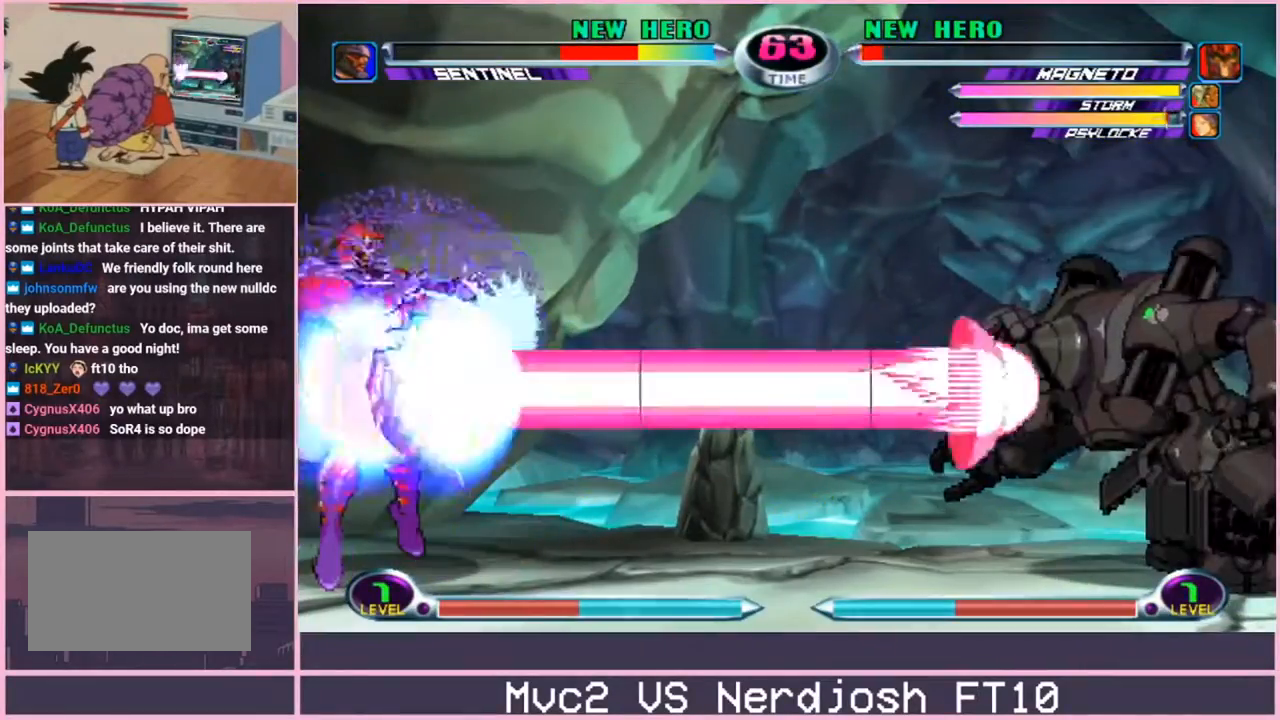
{"buttons": [], "left_stick": "left", "events": []}
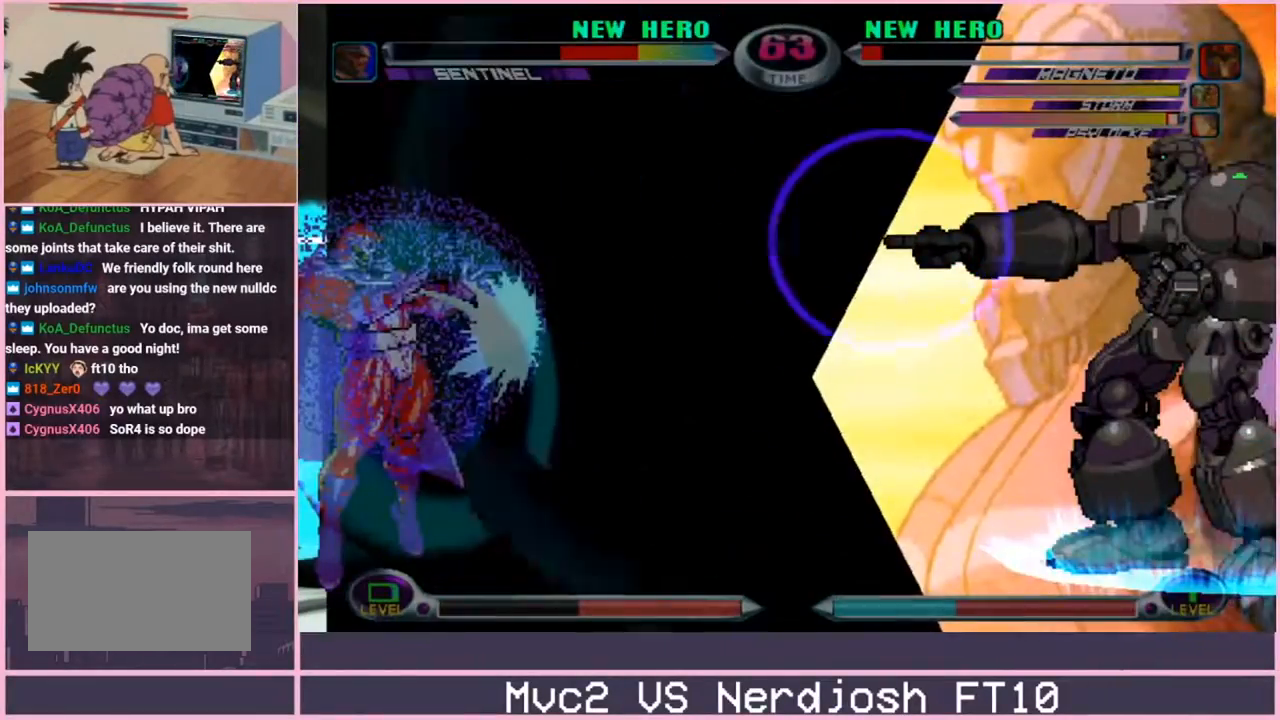
{"buttons": ["SQUARE", "TRIANGLE"], "left_stick": "left", "events": [[384, "TRIANGLE", "down"], [400, "SQUARE", "down"]]}
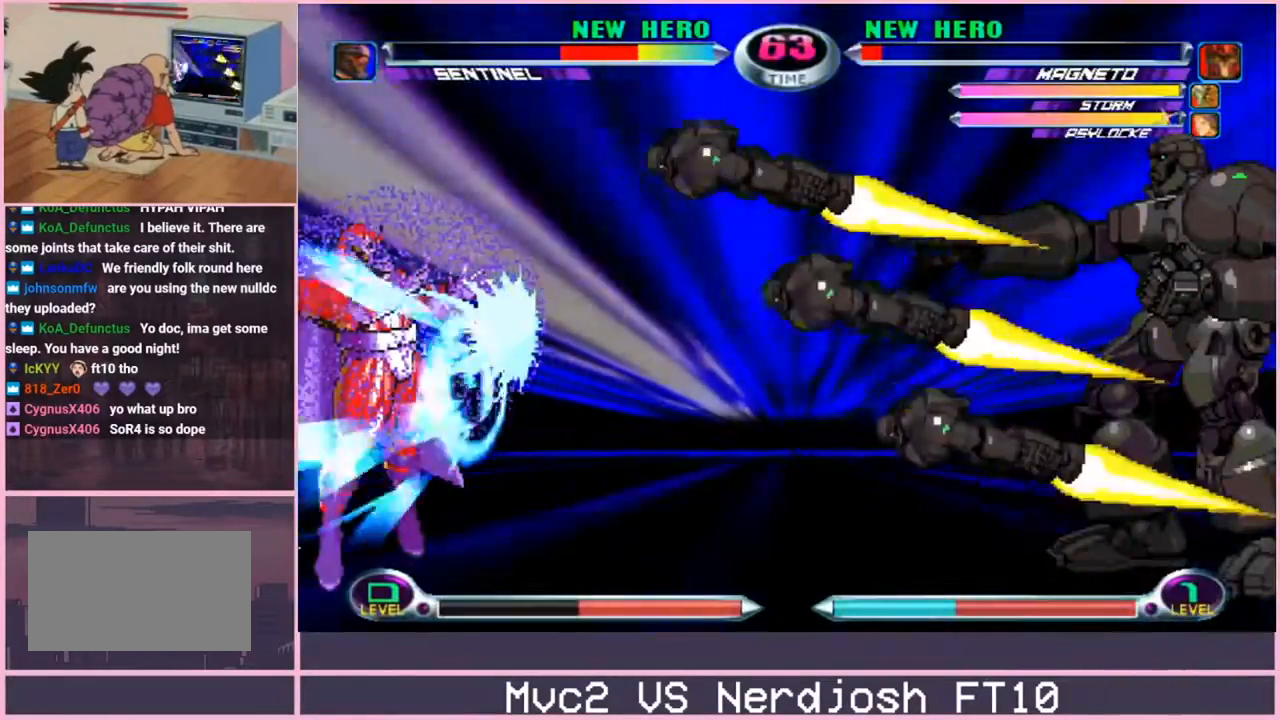
{"buttons": [], "left_stick": "up", "events": [[33, "TRIANGLE", "up"], [50, "SQUARE", "up"], [233, "left_stick", "up-left"], [367, "left_stick", "down-left"], [467, "left_stick", "up"]]}
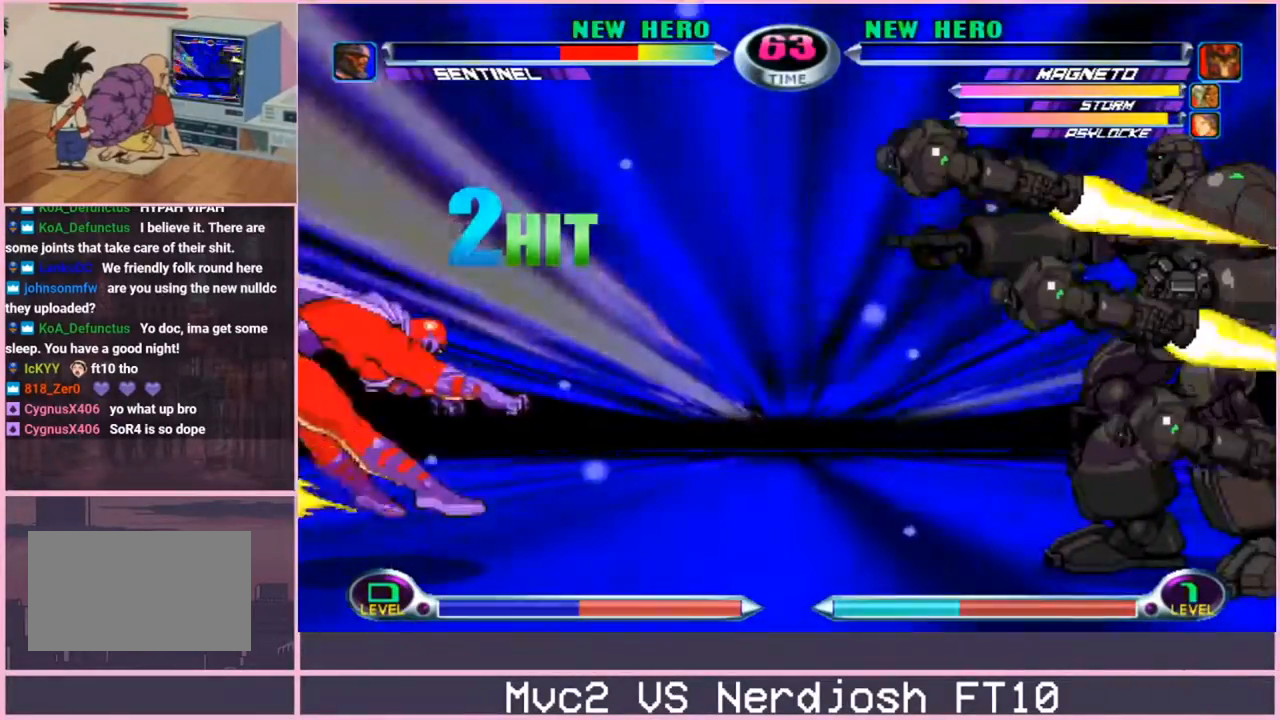
{"buttons": [], "left_stick": "center", "events": [[67, "left_stick", "left"], [184, "left_stick", "center"]]}
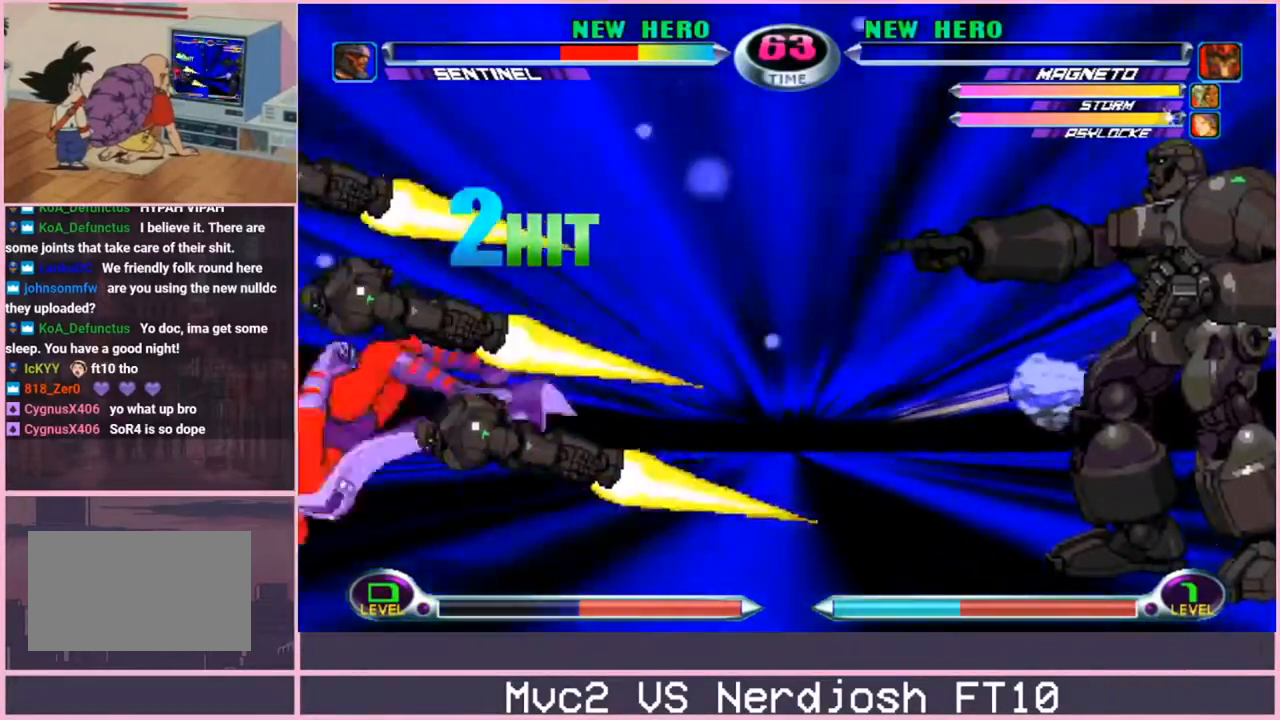
{"buttons": [], "left_stick": "center", "events": []}
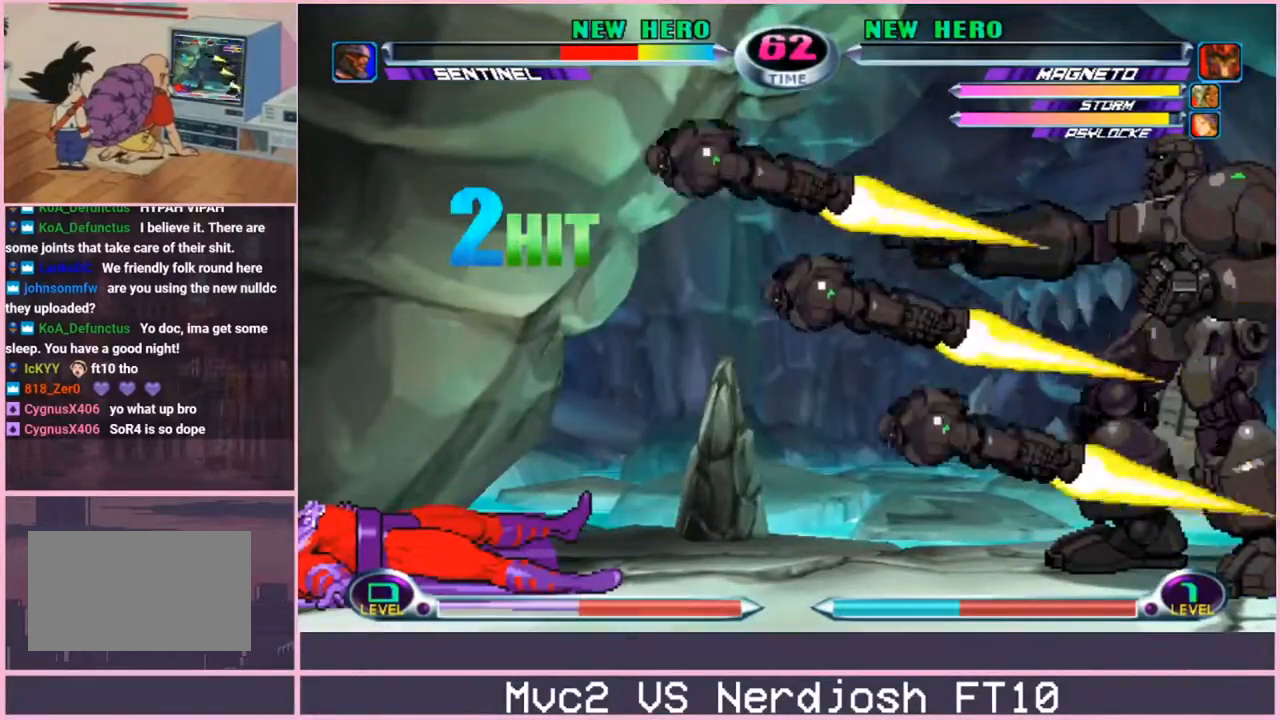
{"buttons": [], "left_stick": "center", "events": []}
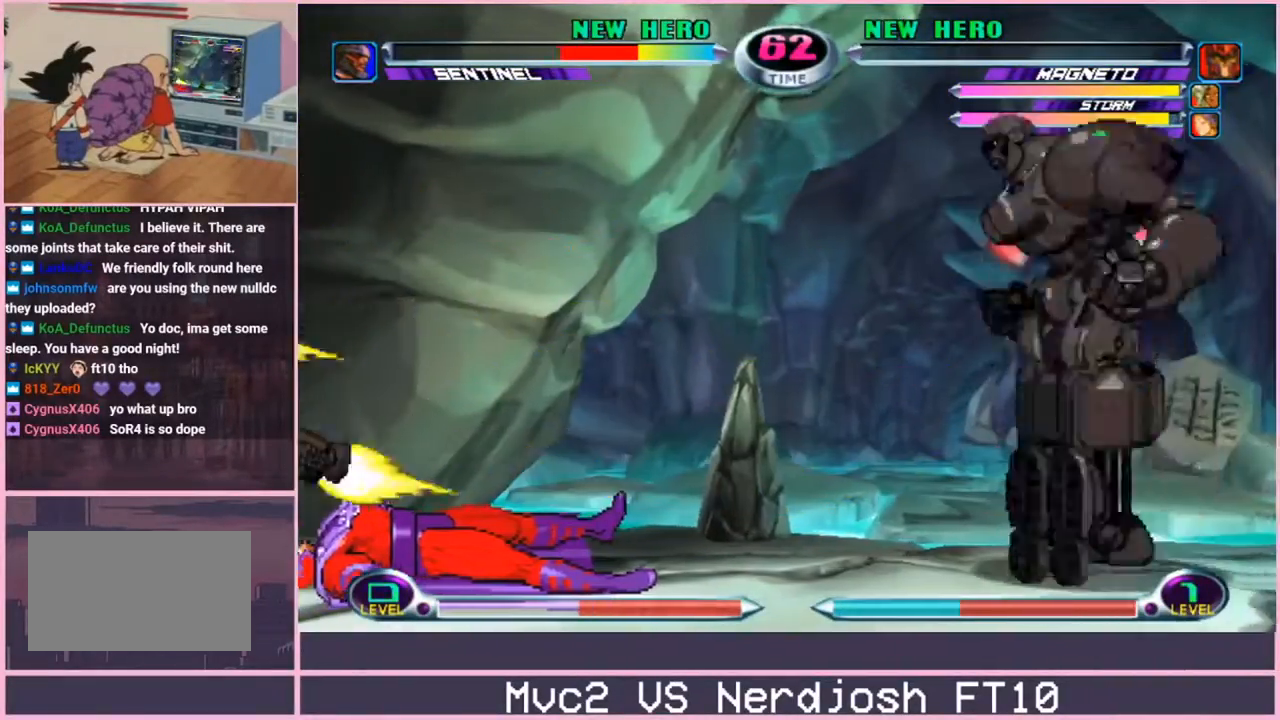
{"buttons": [], "left_stick": "down-left", "events": [[116, "left_stick", "down-left"]]}
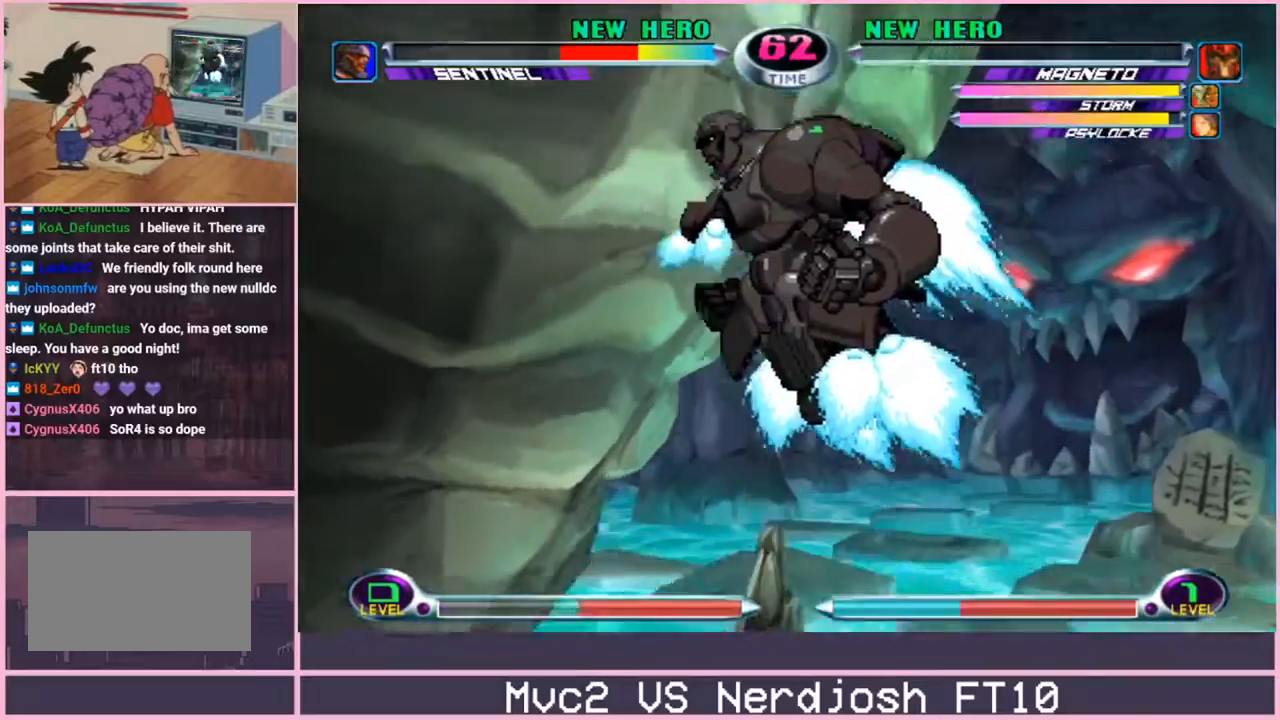
{"buttons": [], "left_stick": "left", "events": [[33, "left_stick", "left"], [434, "R2", "down"], [484, "R2", "up"]]}
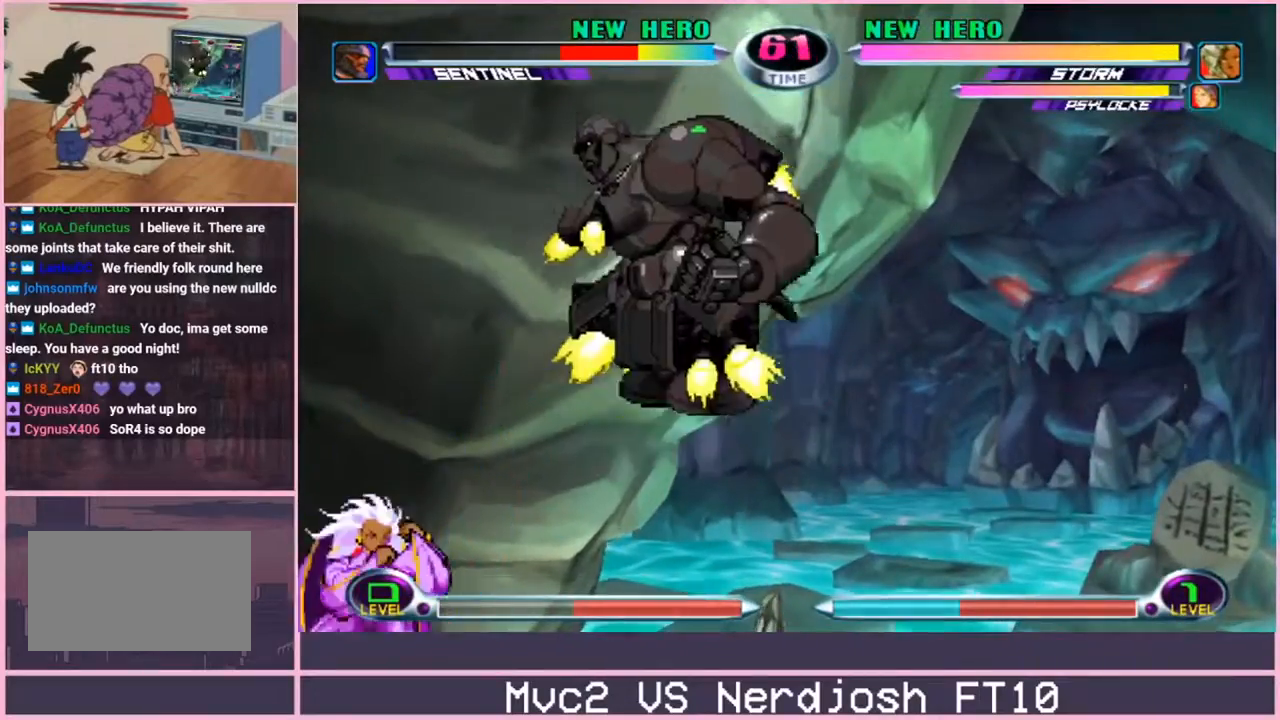
{"buttons": [], "left_stick": "left", "events": [[133, "R2", "down"], [200, "R2", "up"], [250, "R2", "down"], [300, "R2", "up"]]}
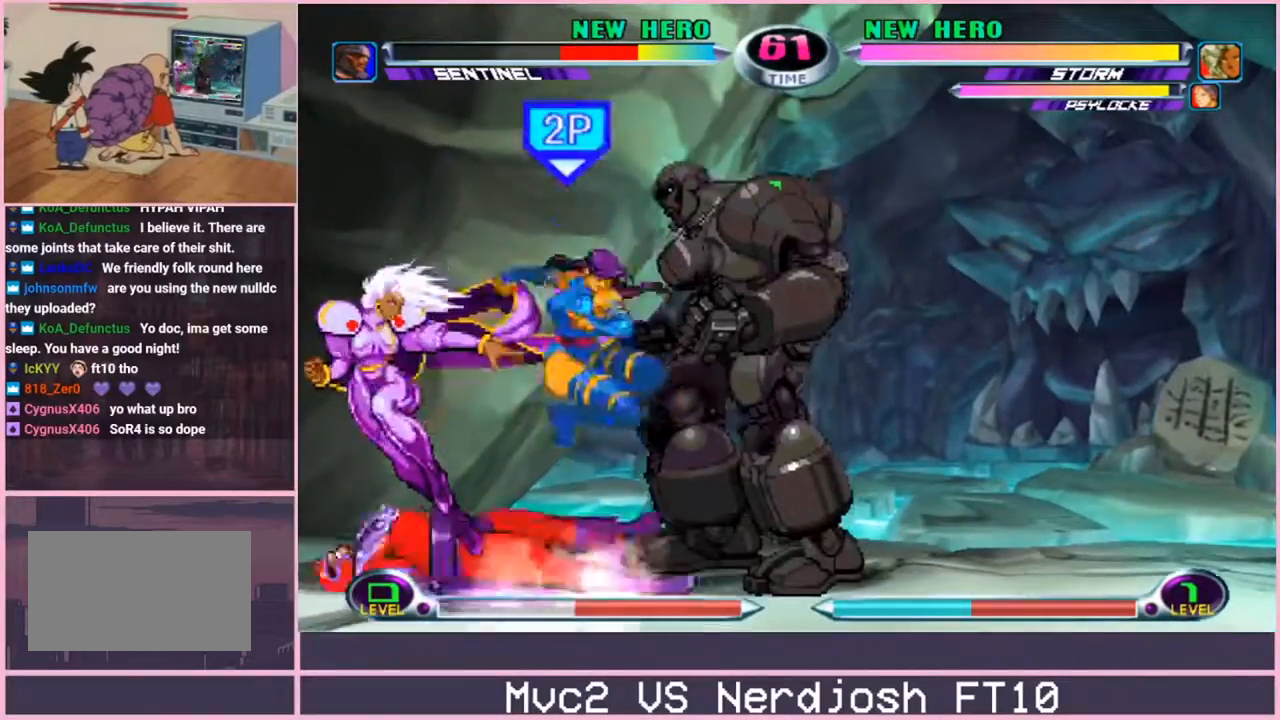
{"buttons": [], "left_stick": "right", "events": [[217, "left_stick", "center"], [267, "left_stick", "right"], [317, "left_stick", "center"], [384, "left_stick", "right"]]}
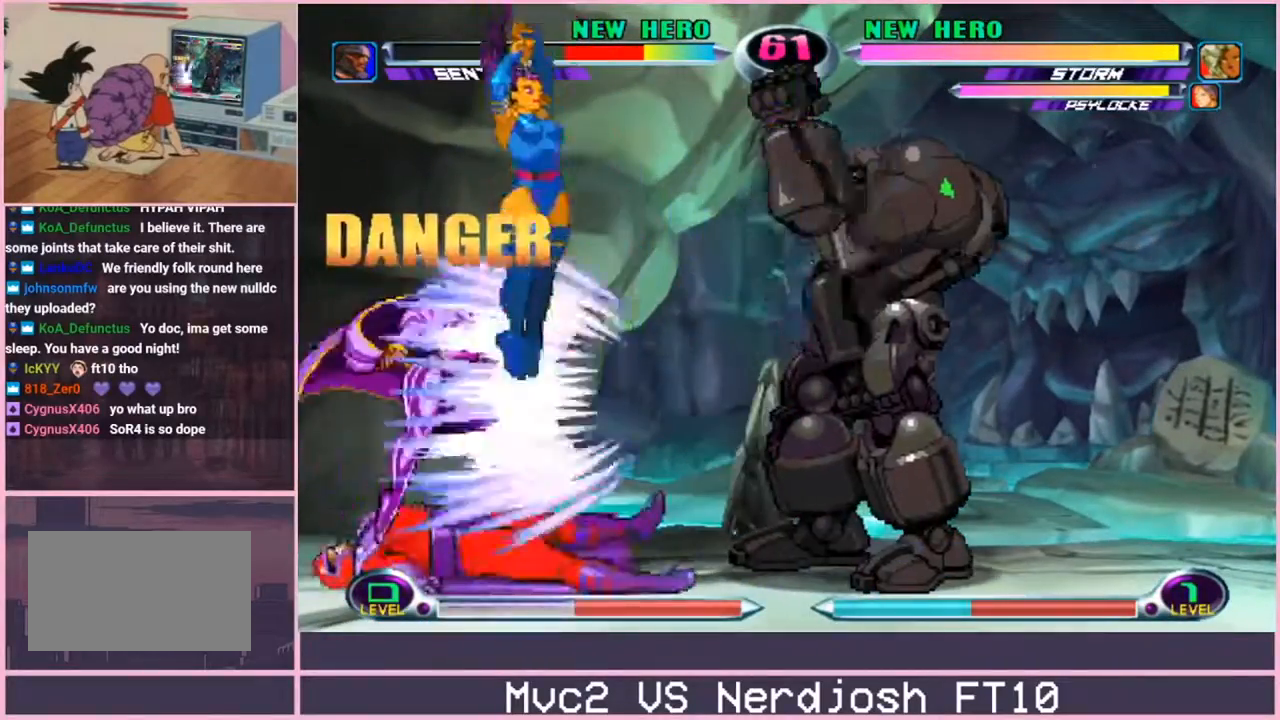
{"buttons": [], "left_stick": "left", "events": [[66, "SQUARE", "down"], [83, "left_stick", "center"], [150, "SQUARE", "up"], [250, "left_stick", "left"], [383, "left_stick", "down-left"], [500, "left_stick", "left"]]}